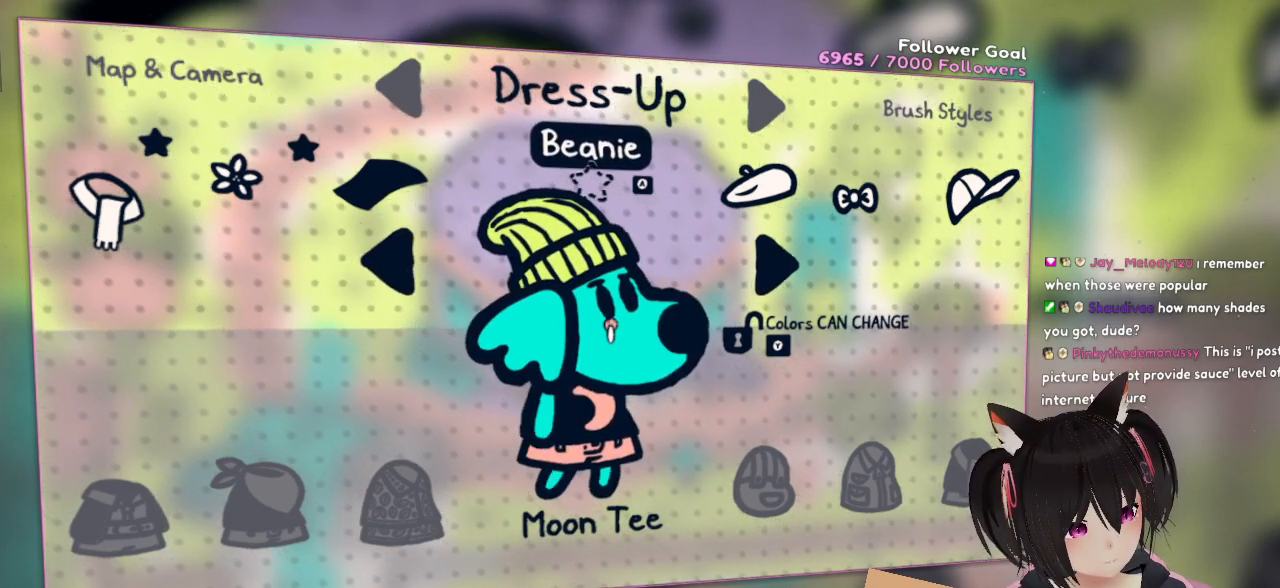
Gameplay with a controller (Nintendo layout); each line is a JSON object with the inputs held at the frame after it. "events" lists button and stick changes between this image and that frame as [ms after this image, input, new state], when the widget could be followed in between. Not read: R1.
{"buttons": [], "left_stick": "center", "right_stick": "center", "events": [[267, "left_stick", "right"], [500, "left_stick", "center"]]}
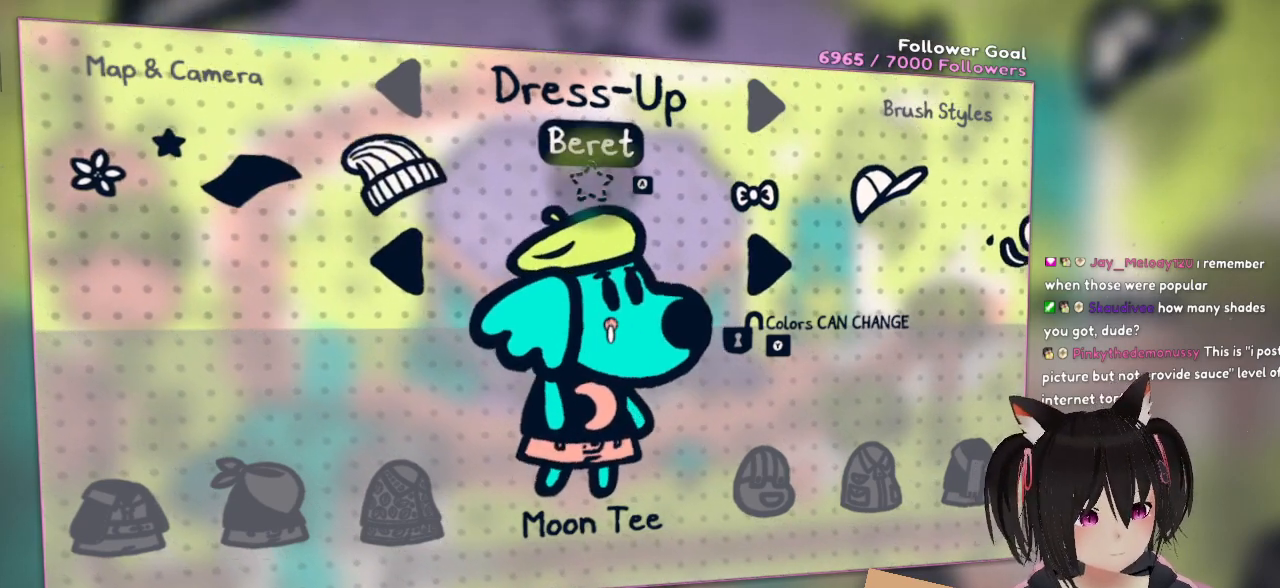
{"buttons": [], "left_stick": "center", "right_stick": "center", "events": []}
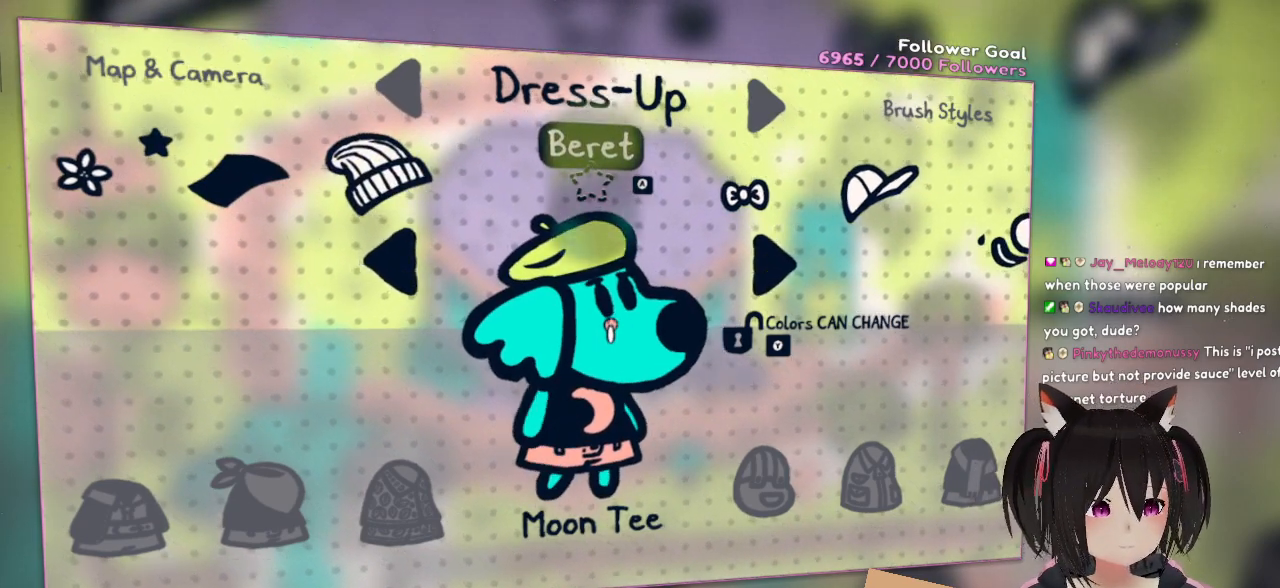
{"buttons": [], "left_stick": "center", "right_stick": "center", "events": [[50, "left_stick", "right"], [350, "left_stick", "center"]]}
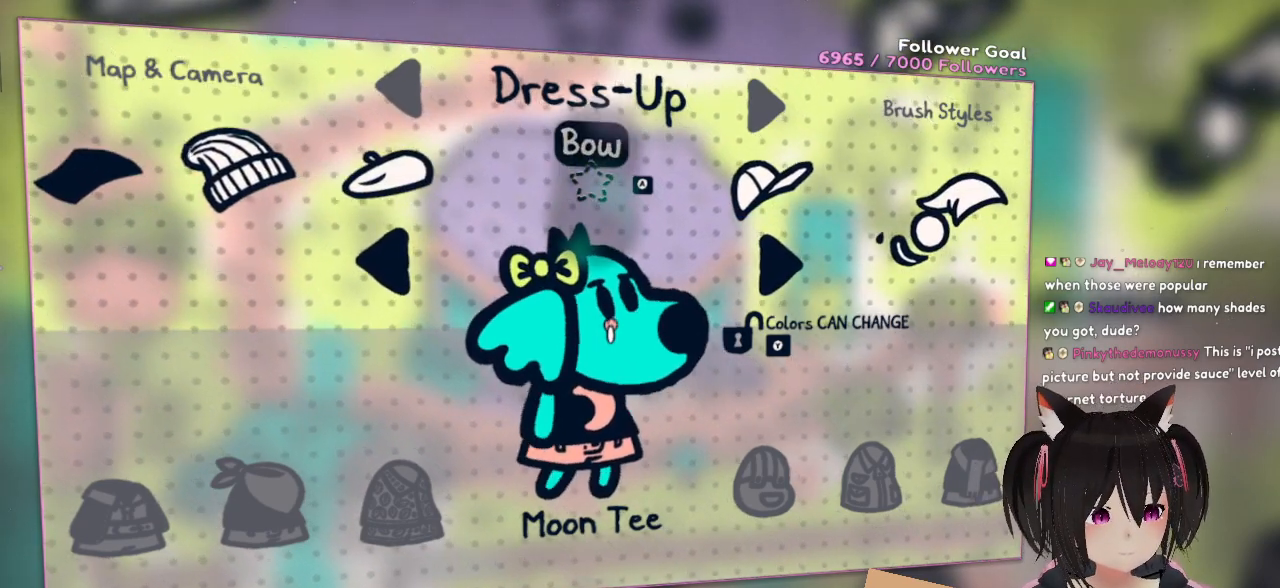
{"buttons": [], "left_stick": "center", "right_stick": "center", "events": [[133, "left_stick", "right"], [400, "left_stick", "center"]]}
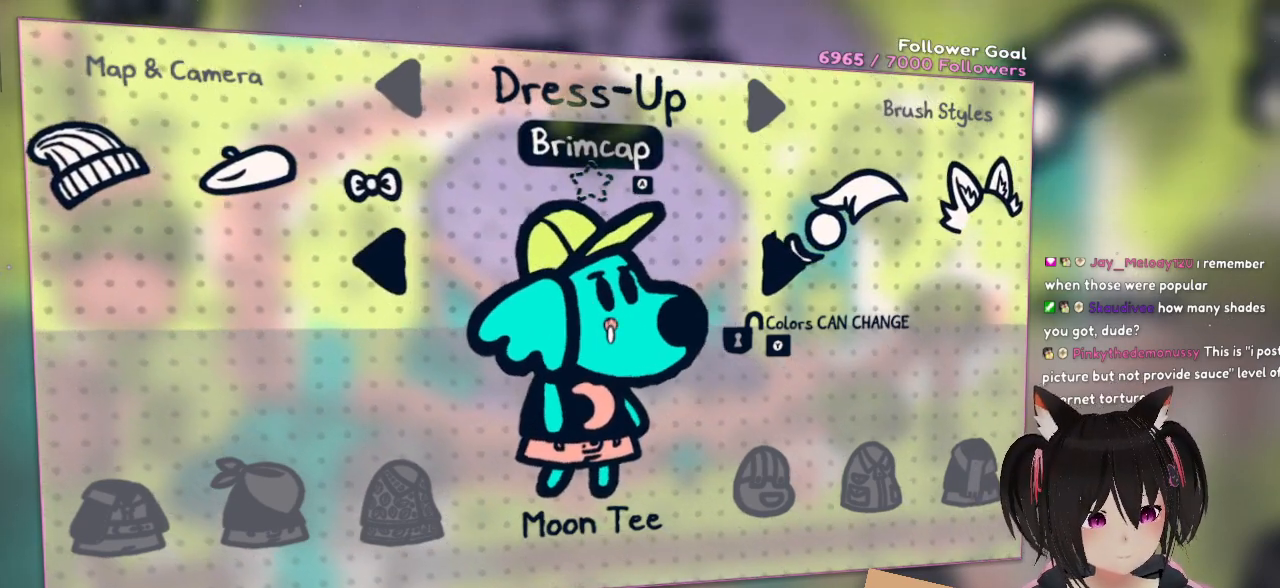
{"buttons": [], "left_stick": "right", "right_stick": "center", "events": [[217, "left_stick", "right"]]}
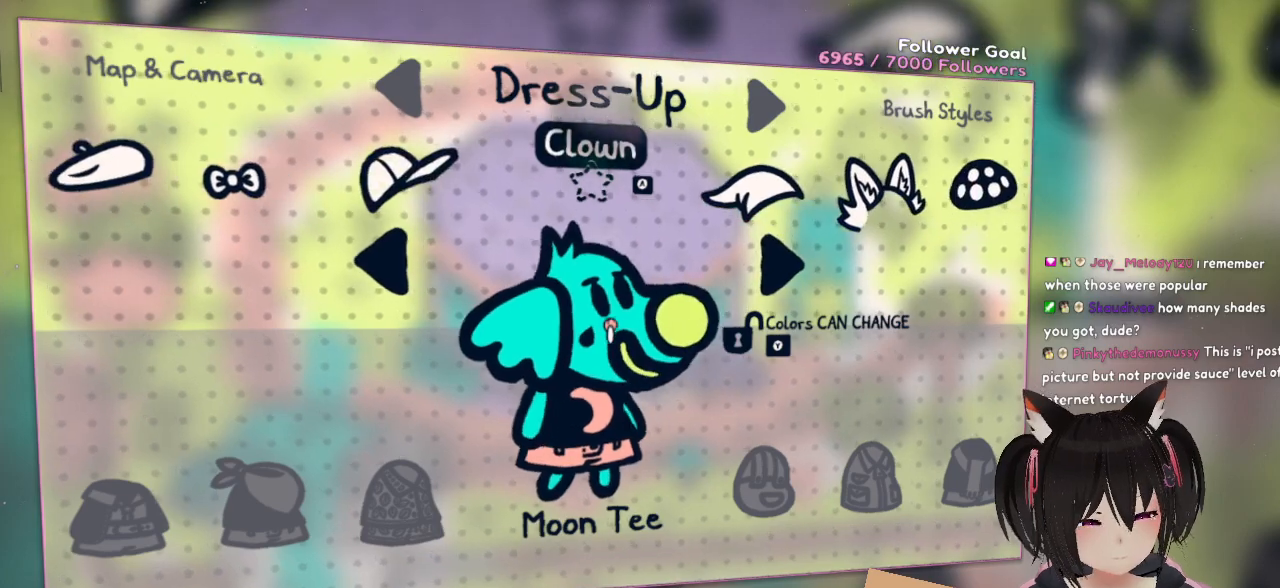
{"buttons": [], "left_stick": "right", "right_stick": "center", "events": [[17, "left_stick", "center"], [317, "left_stick", "right"]]}
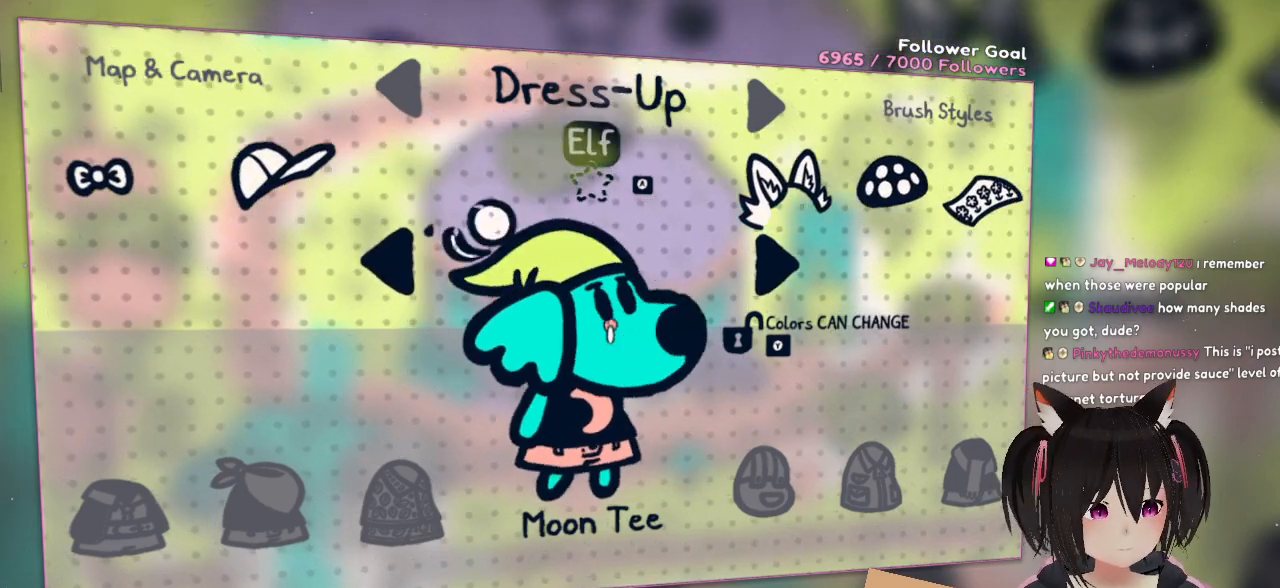
{"buttons": [], "left_stick": "right", "right_stick": "center", "events": [[117, "left_stick", "center"], [450, "left_stick", "right"]]}
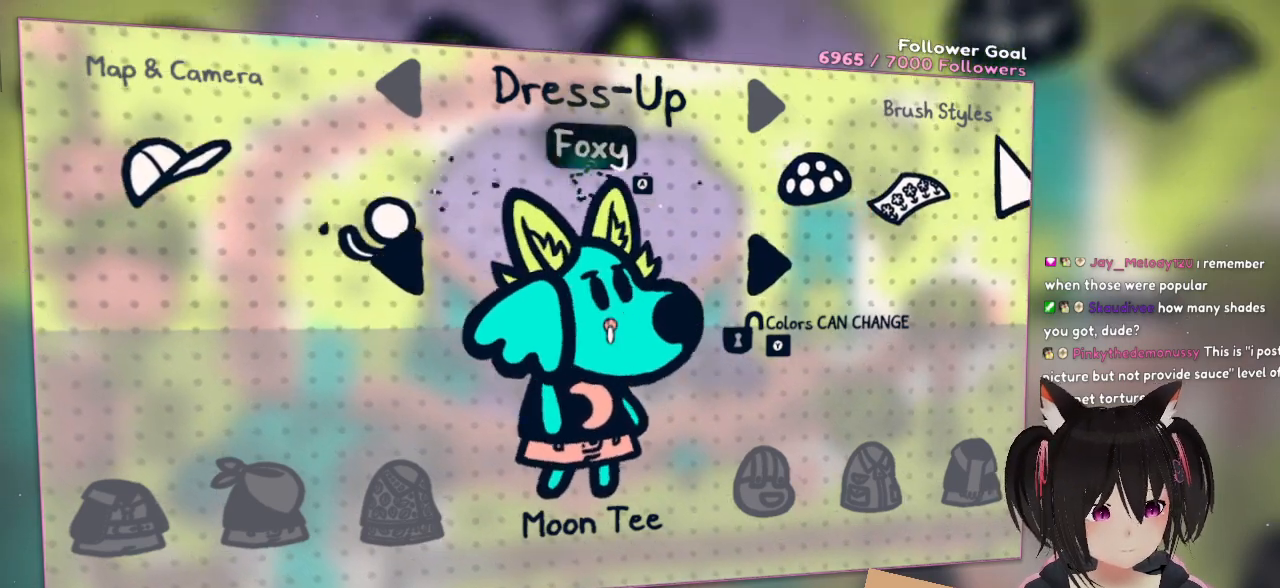
{"buttons": [], "left_stick": "center", "right_stick": "center", "events": [[250, "left_stick", "center"]]}
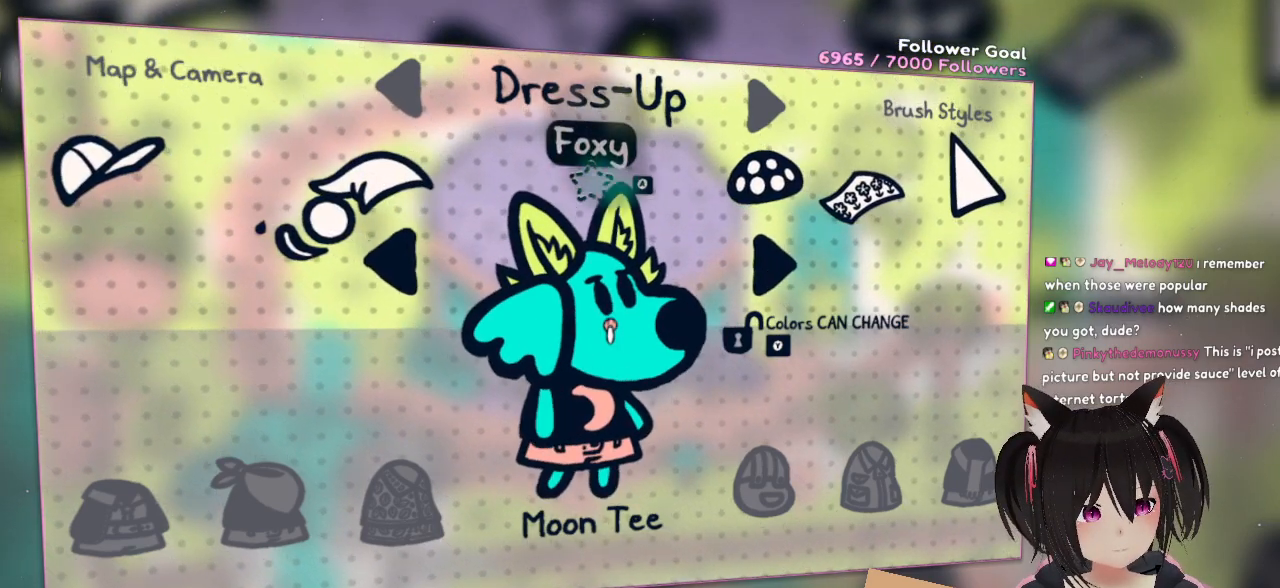
{"buttons": [], "left_stick": "right", "right_stick": "center", "events": [[217, "left_stick", "right"]]}
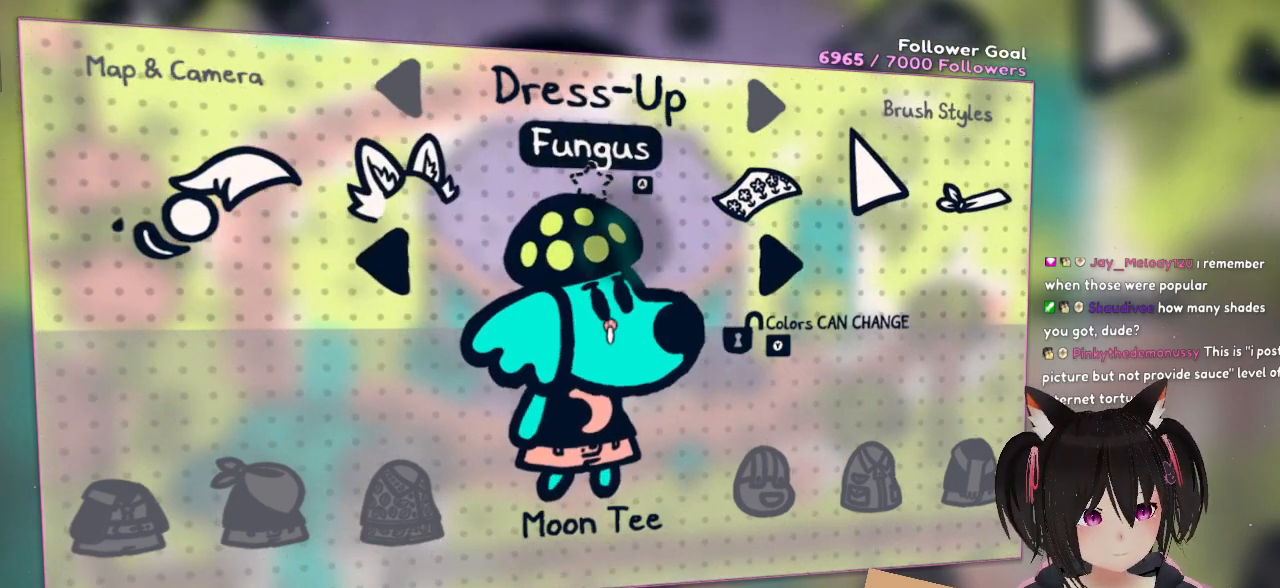
{"buttons": [], "left_stick": "right", "right_stick": "center", "events": [[17, "left_stick", "center"], [367, "left_stick", "right"]]}
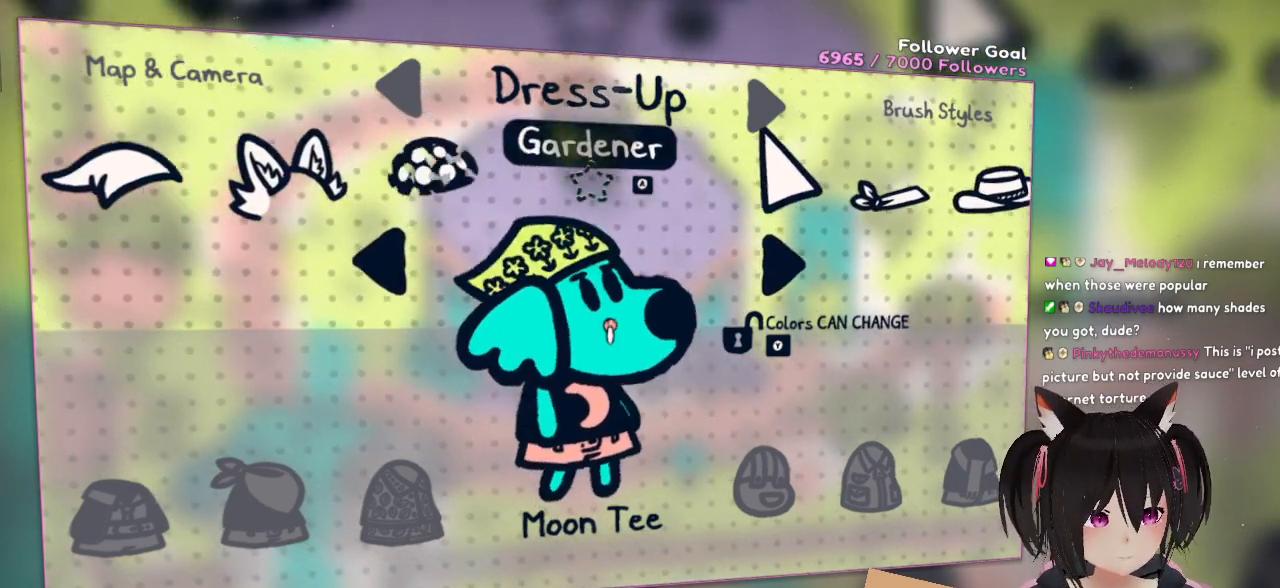
{"buttons": [], "left_stick": "center", "right_stick": "center", "events": [[167, "left_stick", "center"]]}
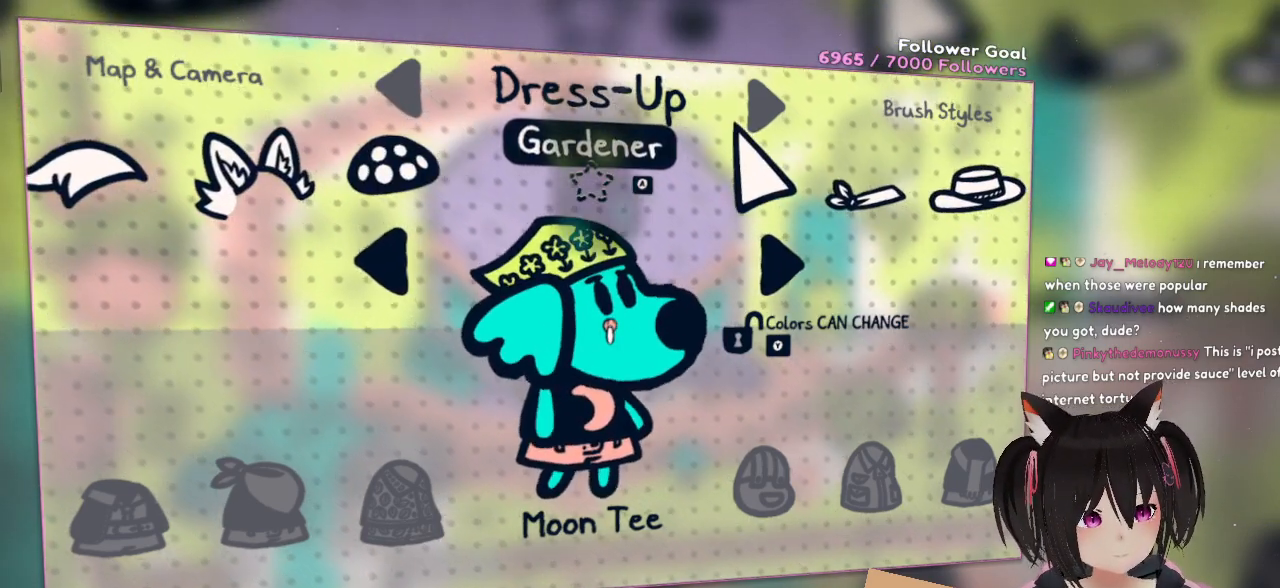
{"buttons": [], "left_stick": "center", "right_stick": "center", "events": [[200, "left_stick", "right"], [467, "left_stick", "center"]]}
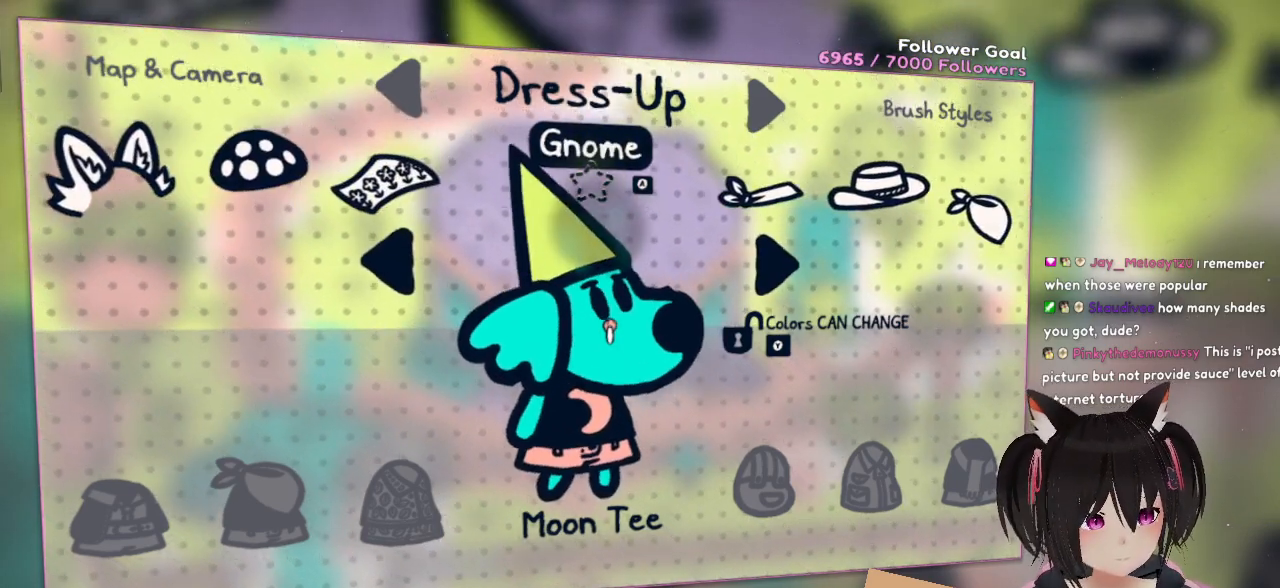
{"buttons": [], "left_stick": "center", "right_stick": "center", "events": []}
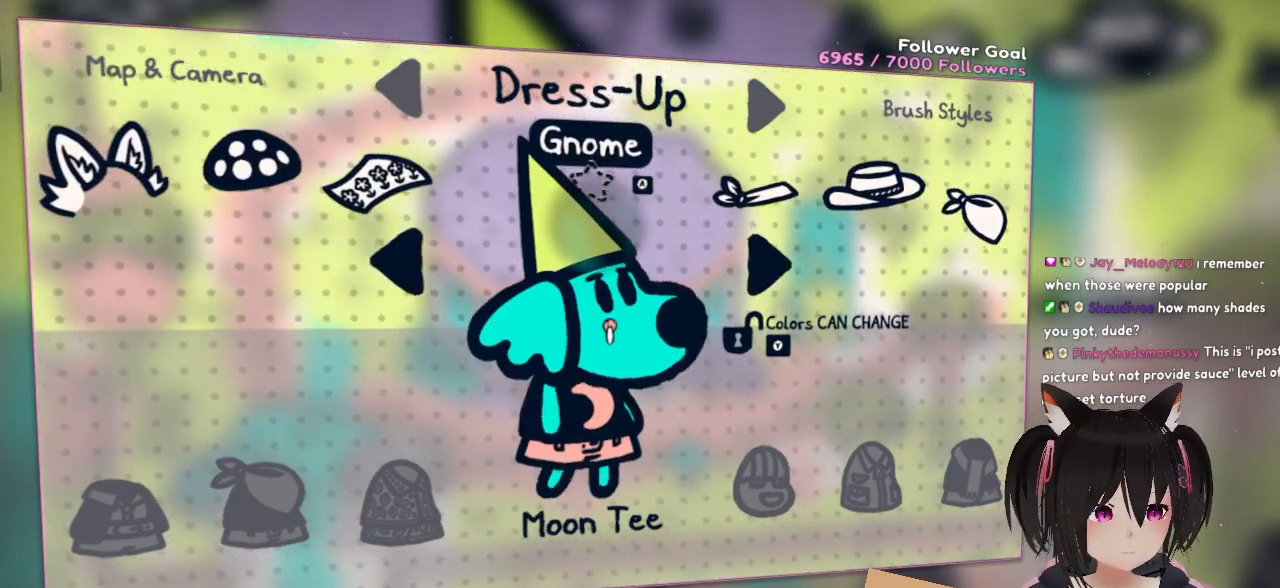
{"buttons": [], "left_stick": "center", "right_stick": "center", "events": [[183, "left_stick", "right"], [400, "left_stick", "center"]]}
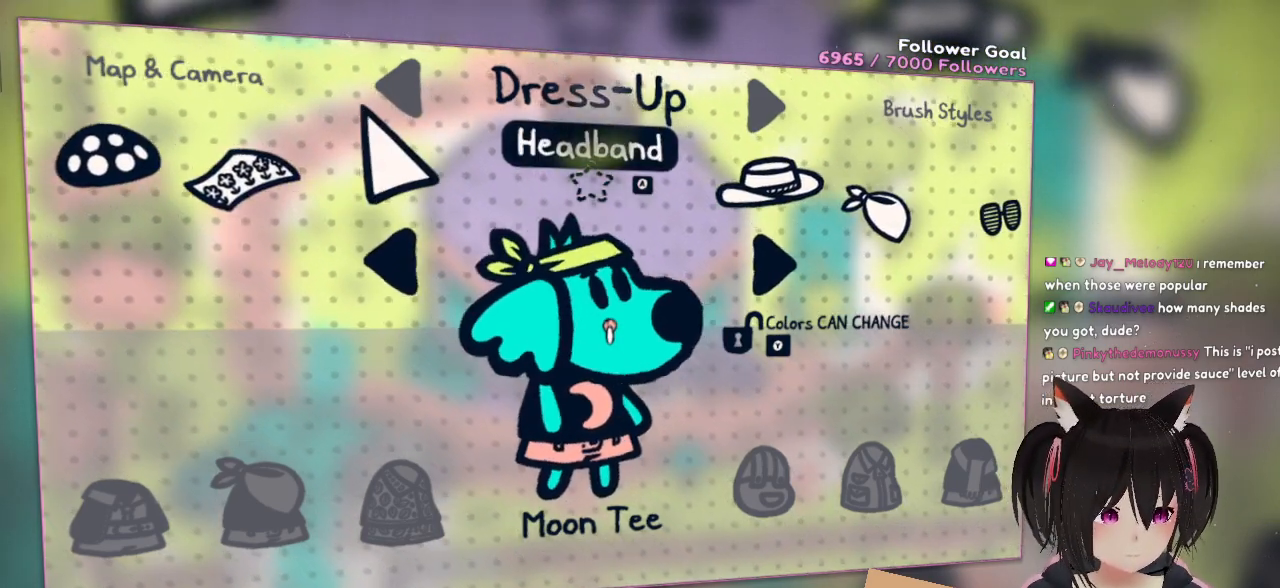
{"buttons": [], "left_stick": "center", "right_stick": "center", "events": []}
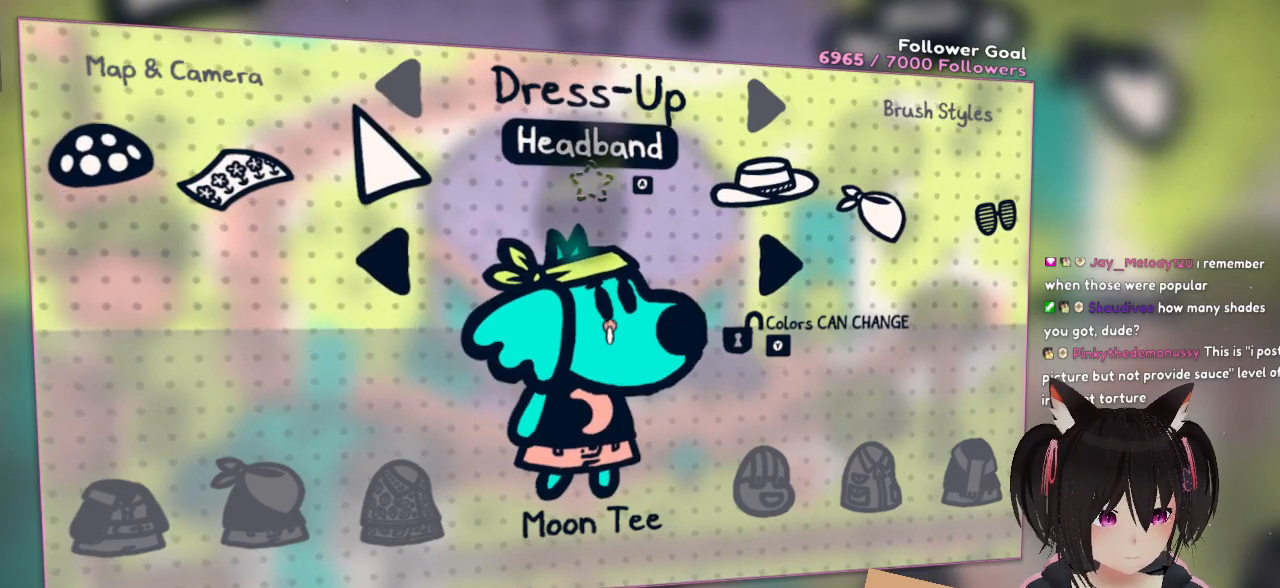
{"buttons": [], "left_stick": "right", "right_stick": "center", "events": [[217, "left_stick", "right"]]}
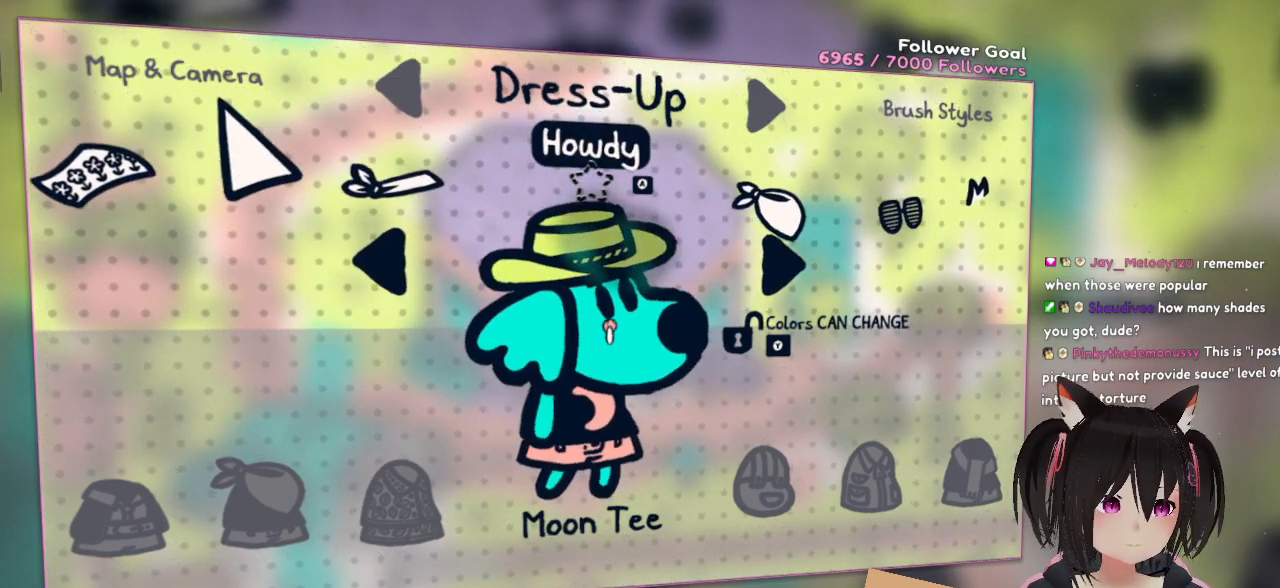
{"buttons": [], "left_stick": "right", "right_stick": "center", "events": [[17, "left_stick", "center"], [417, "left_stick", "right"]]}
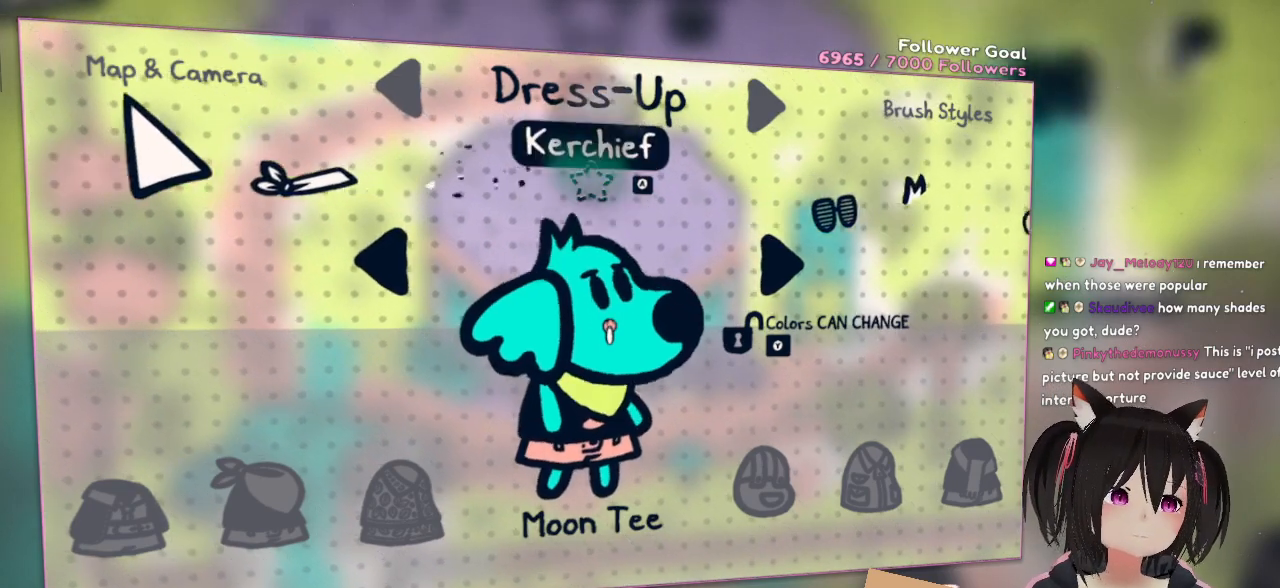
{"buttons": [], "left_stick": "right", "right_stick": "center", "events": [[133, "left_stick", "center"], [483, "left_stick", "right"]]}
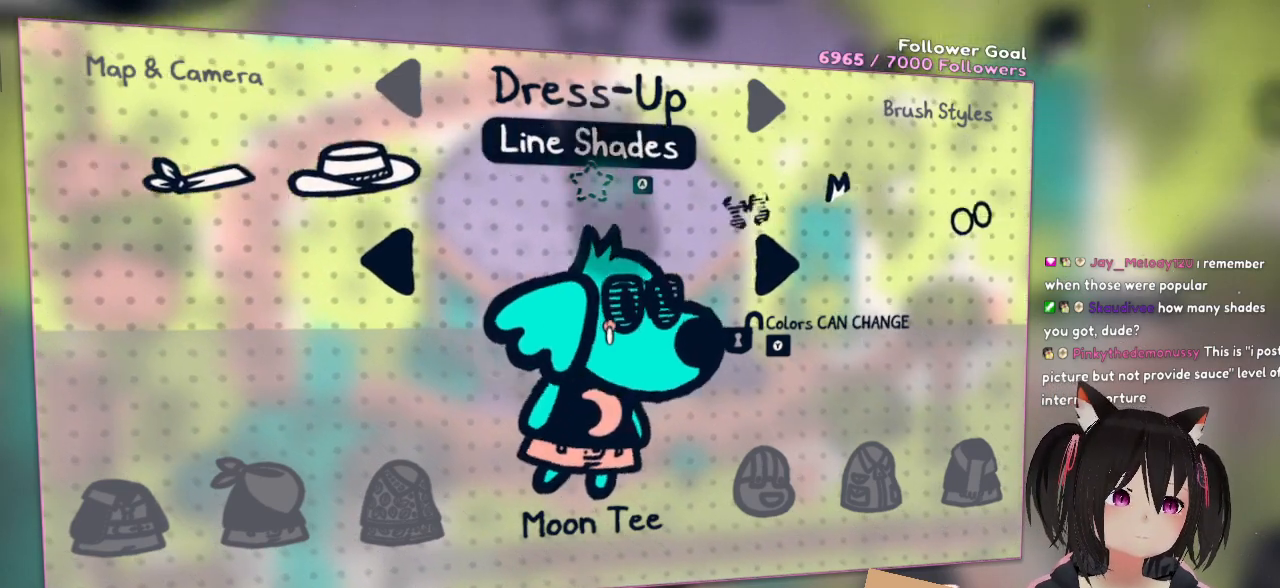
{"buttons": [], "left_stick": "center", "right_stick": "center", "events": [[283, "left_stick", "center"]]}
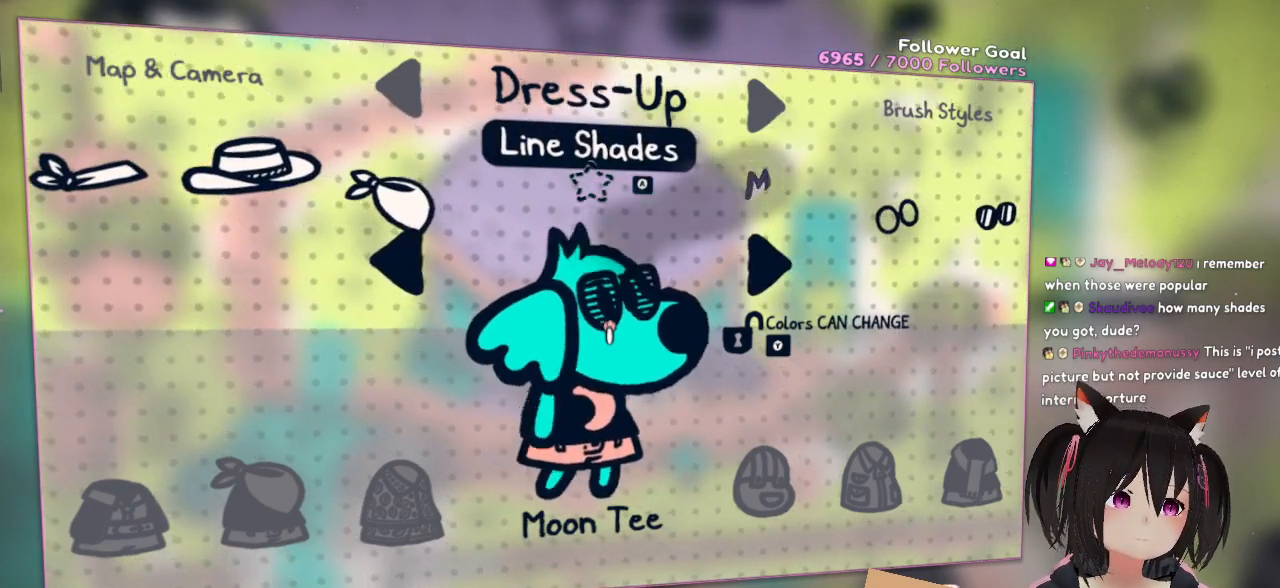
{"buttons": [], "left_stick": "center", "right_stick": "center", "events": [[33, "left_stick", "right"], [267, "left_stick", "center"]]}